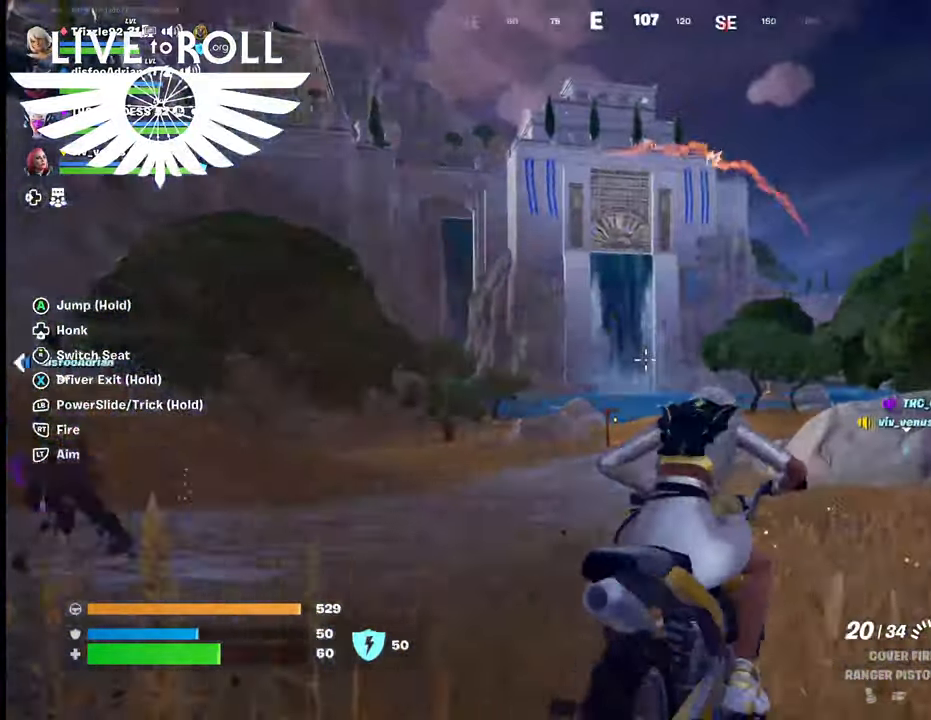
Gameplay with a controller (Xbox layout); each line is a JSON object with the inputs held at the frame after it. "events" lists button and stick changes between this image and that frame as [ms after this image, input, new state], when the widget could be followed in between.
{"buttons": [], "left_stick": "up", "right_stick": "center", "events": []}
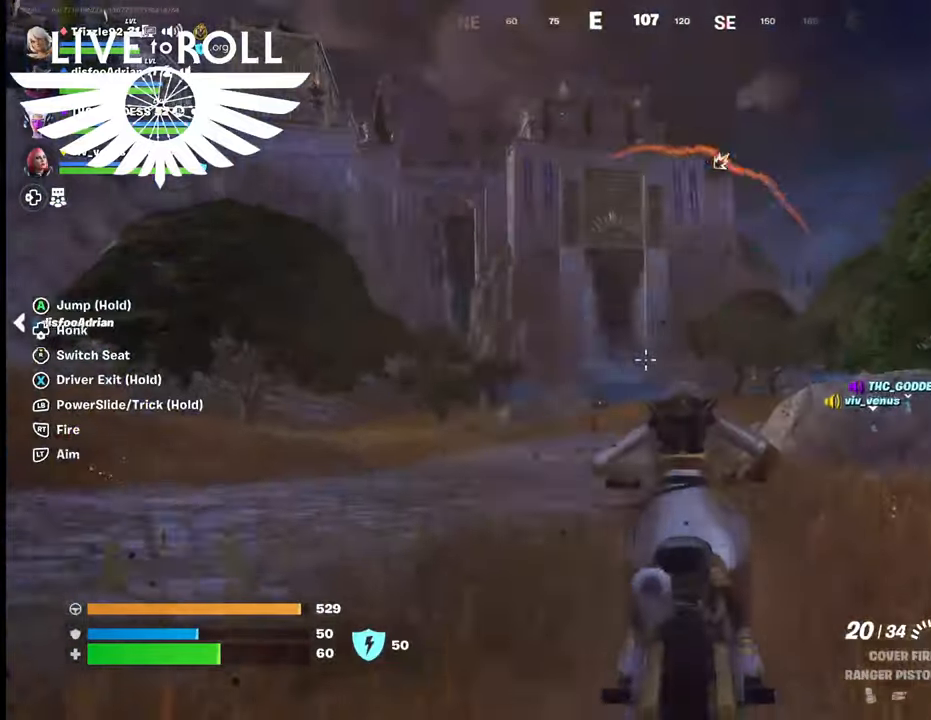
{"buttons": [], "left_stick": "up", "right_stick": "center", "events": [[167, "L3", "down"], [434, "L3", "up"]]}
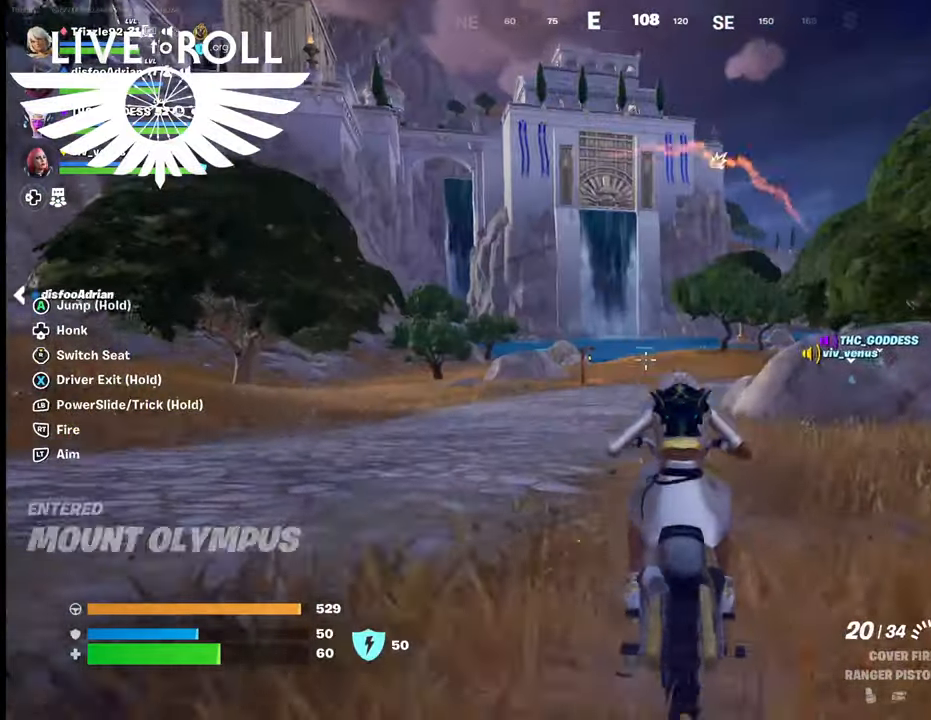
{"buttons": [], "left_stick": "up", "right_stick": "center", "events": []}
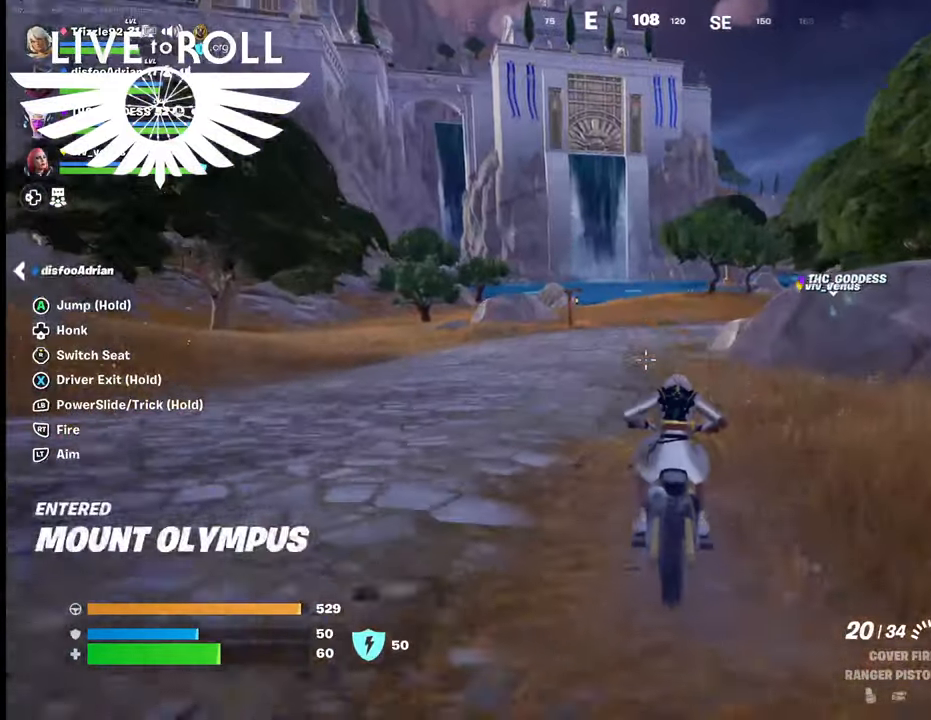
{"buttons": [], "left_stick": "up", "right_stick": "center", "events": []}
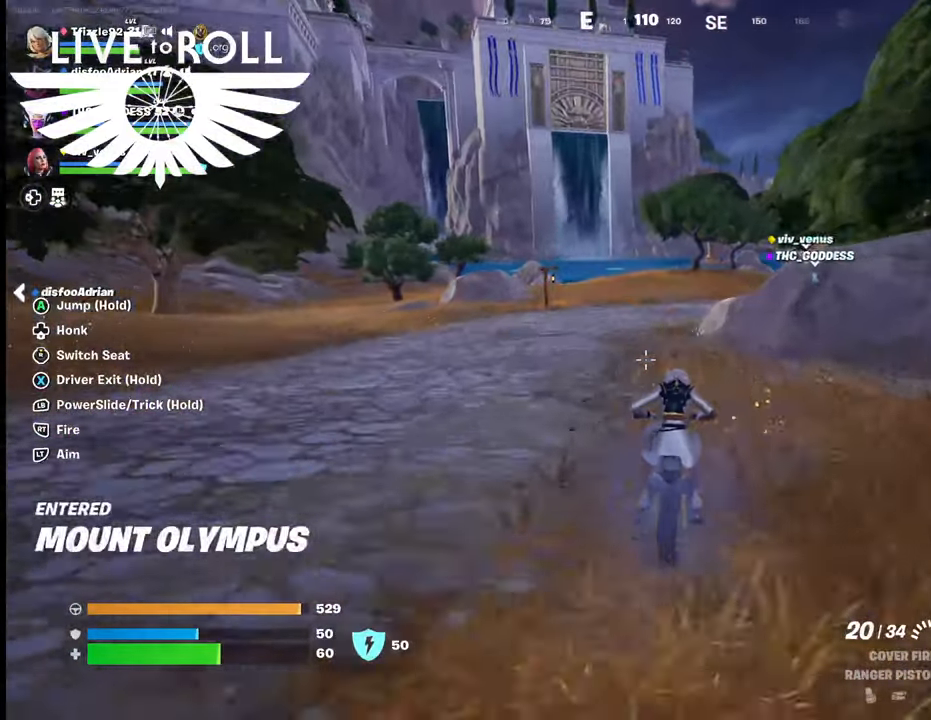
{"buttons": ["A"], "left_stick": "up", "right_stick": "center", "events": [[34, "A", "down"]]}
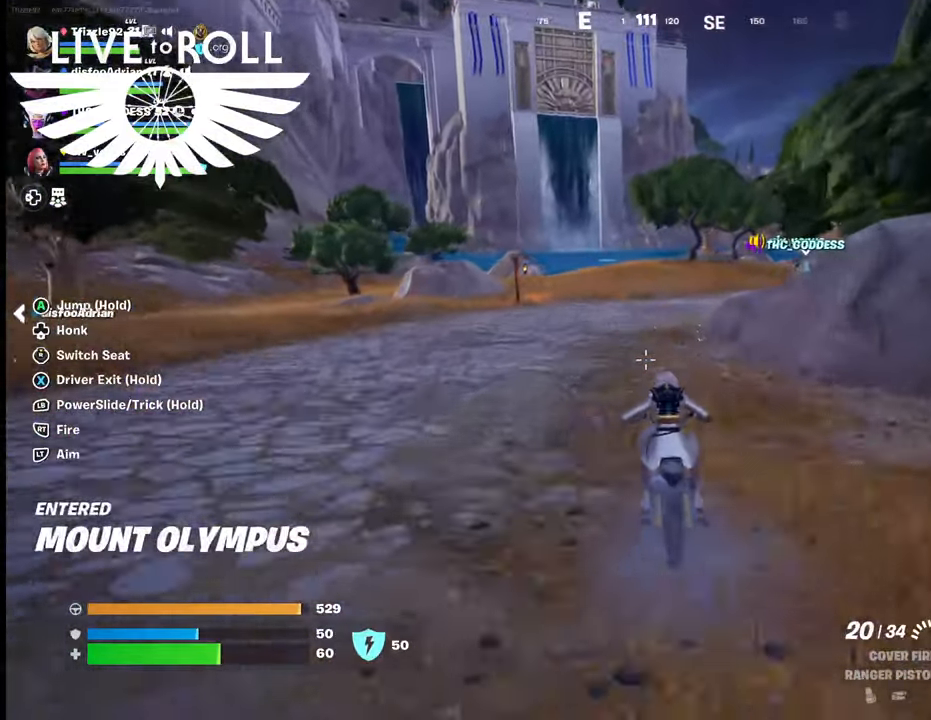
{"buttons": ["A"], "left_stick": "up", "right_stick": "center", "events": []}
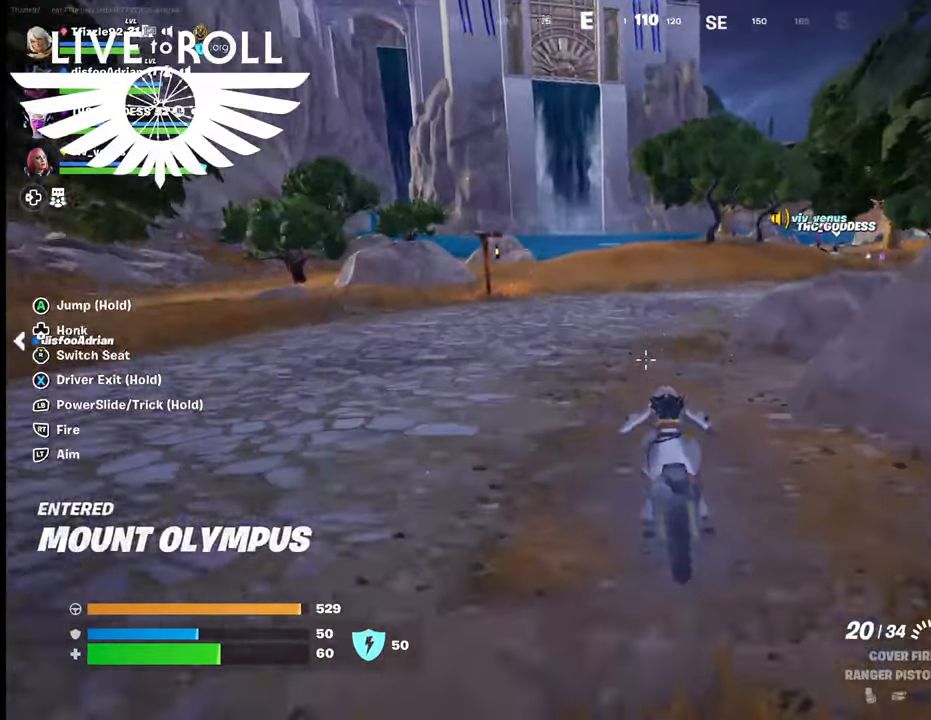
{"buttons": ["A"], "left_stick": "up", "right_stick": "center", "events": []}
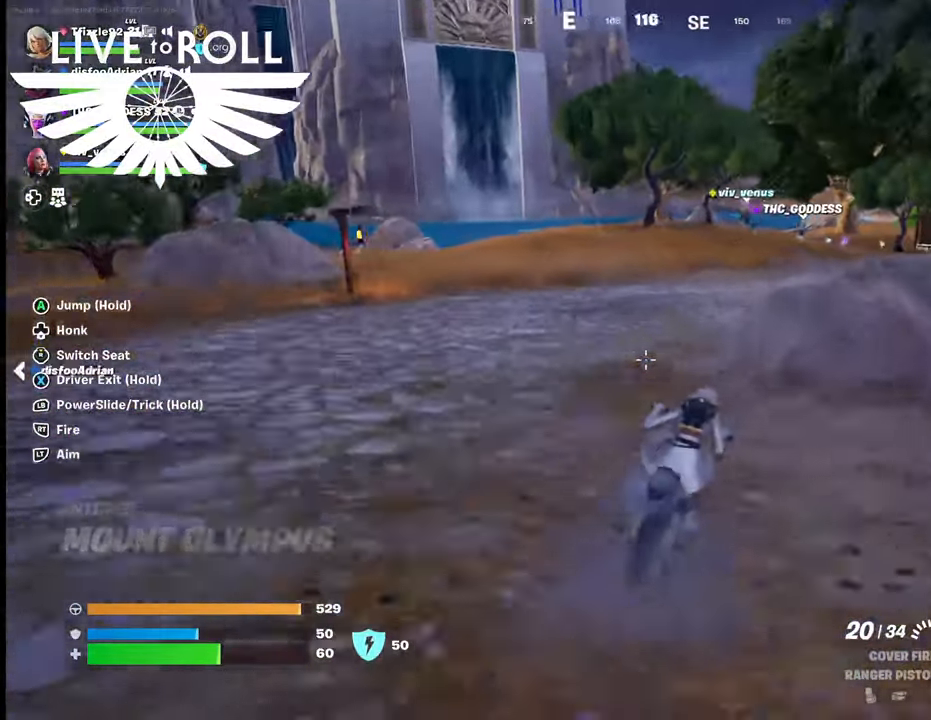
{"buttons": ["A"], "left_stick": "up-left", "right_stick": "center", "events": [[234, "left_stick", "up-left"]]}
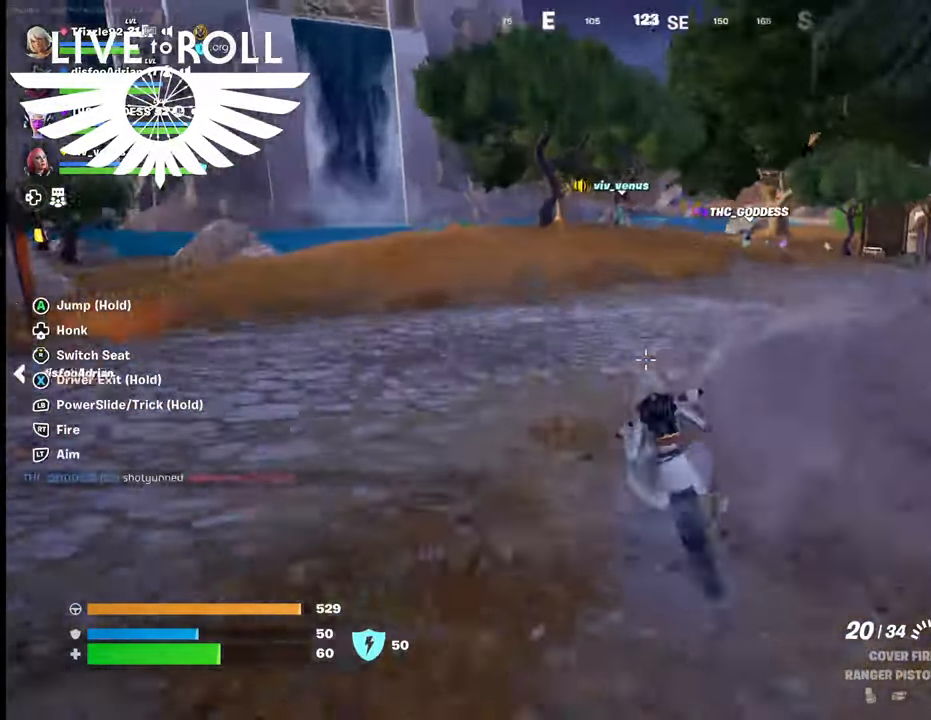
{"buttons": ["A"], "left_stick": "up", "right_stick": "center", "events": [[67, "left_stick", "up"]]}
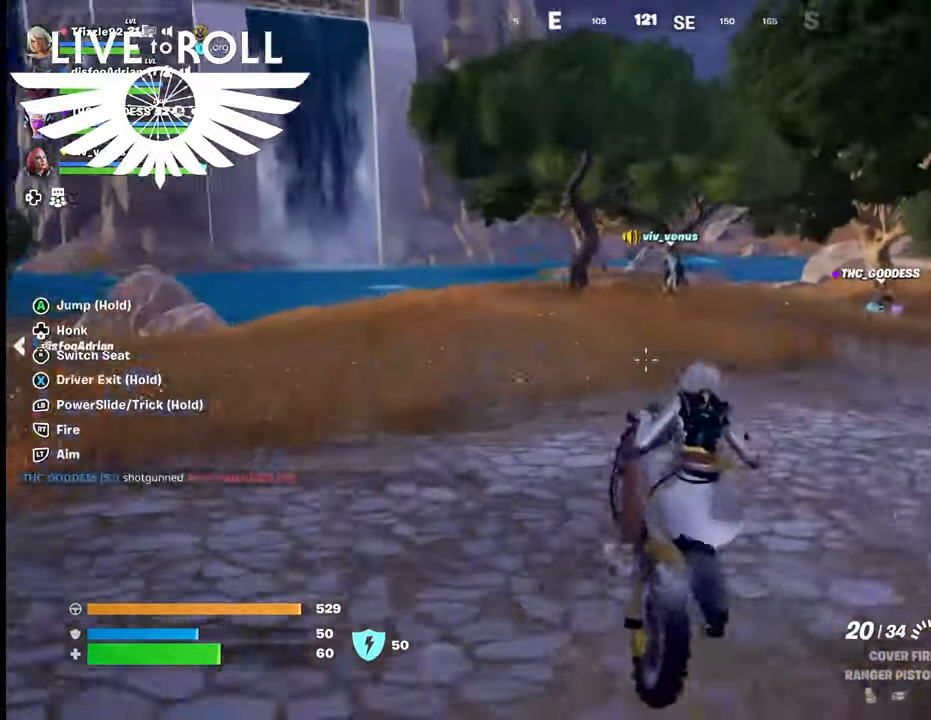
{"buttons": ["A"], "left_stick": "up", "right_stick": "center", "events": []}
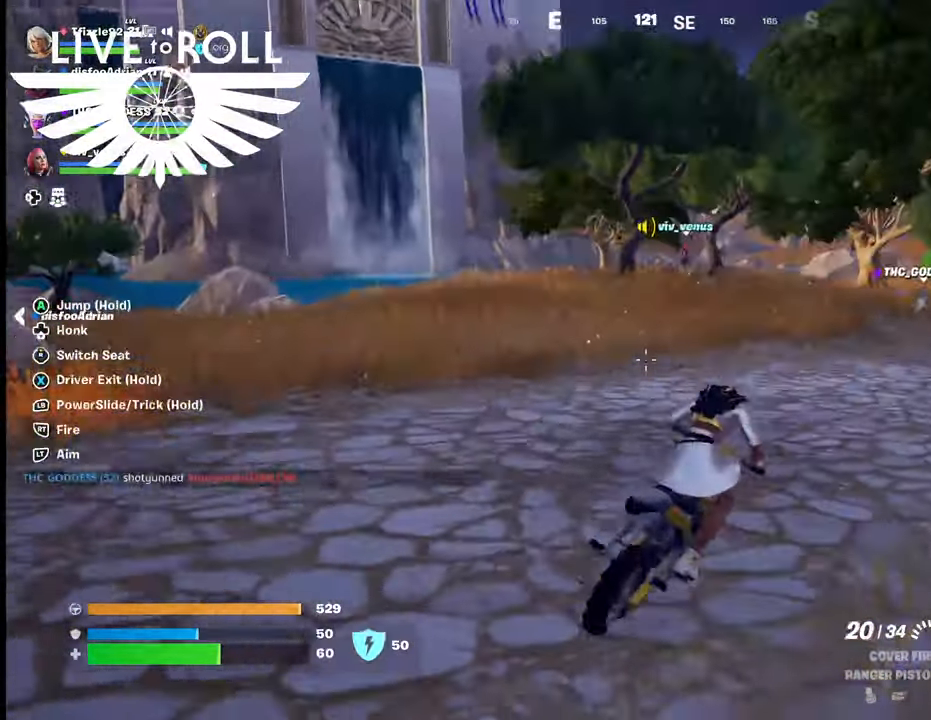
{"buttons": ["A"], "left_stick": "up", "right_stick": "center", "events": []}
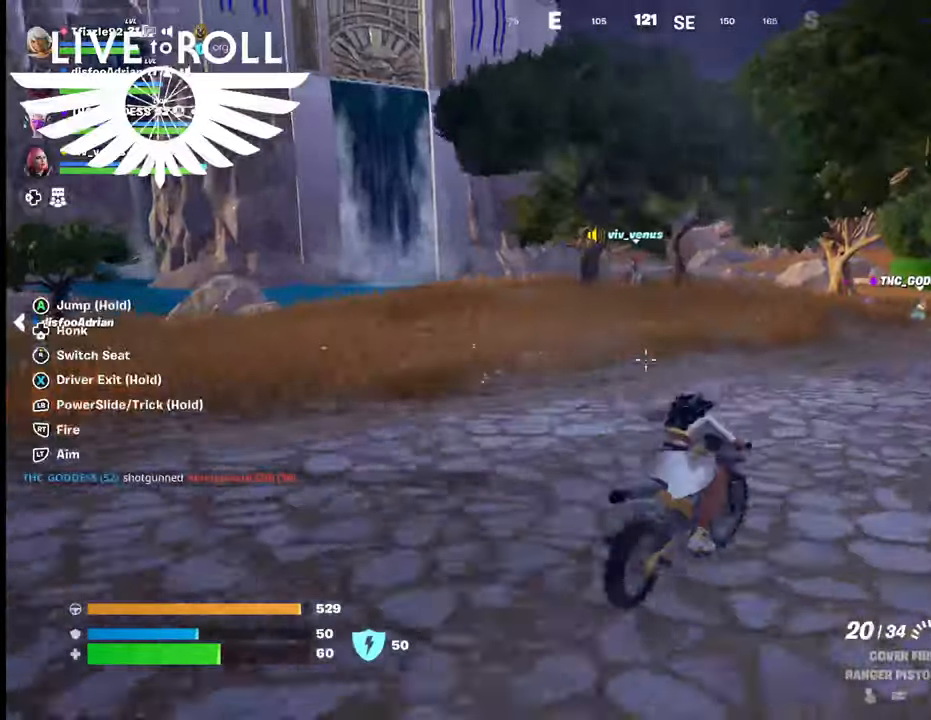
{"buttons": ["A"], "left_stick": "up", "right_stick": "center", "events": []}
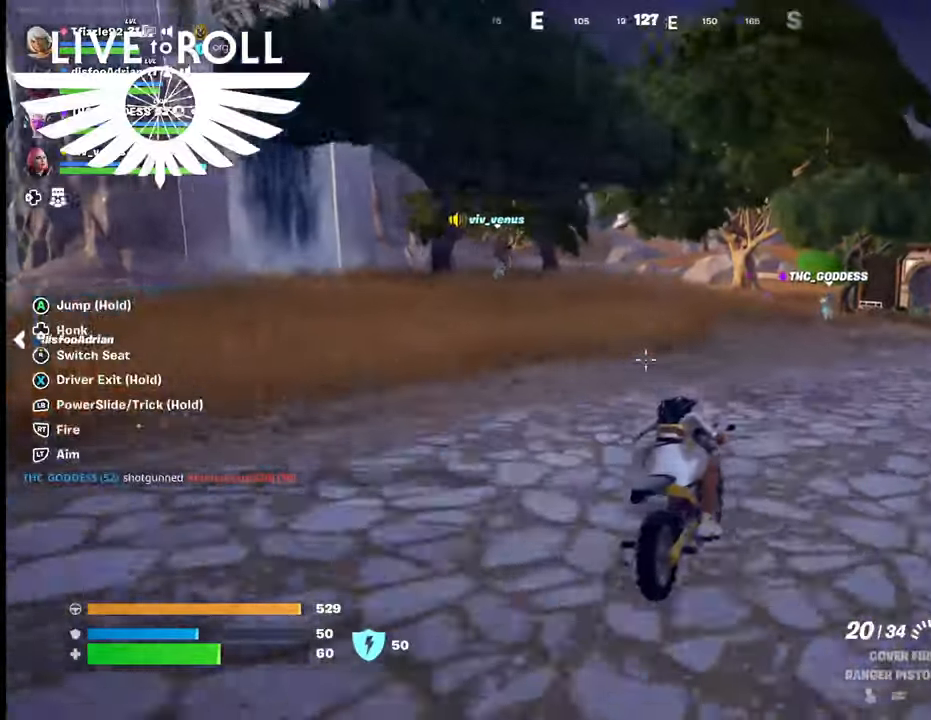
{"buttons": [], "left_stick": "down-left", "right_stick": "center", "events": [[434, "A", "up"], [434, "left_stick", "down-left"]]}
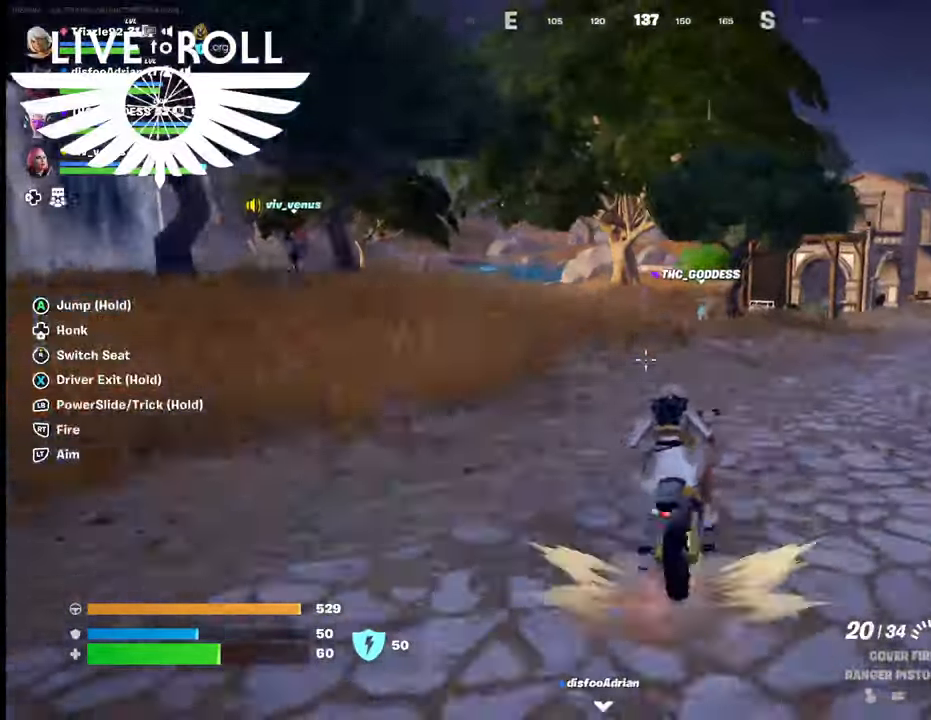
{"buttons": [], "left_stick": "down-left", "right_stick": "center", "events": []}
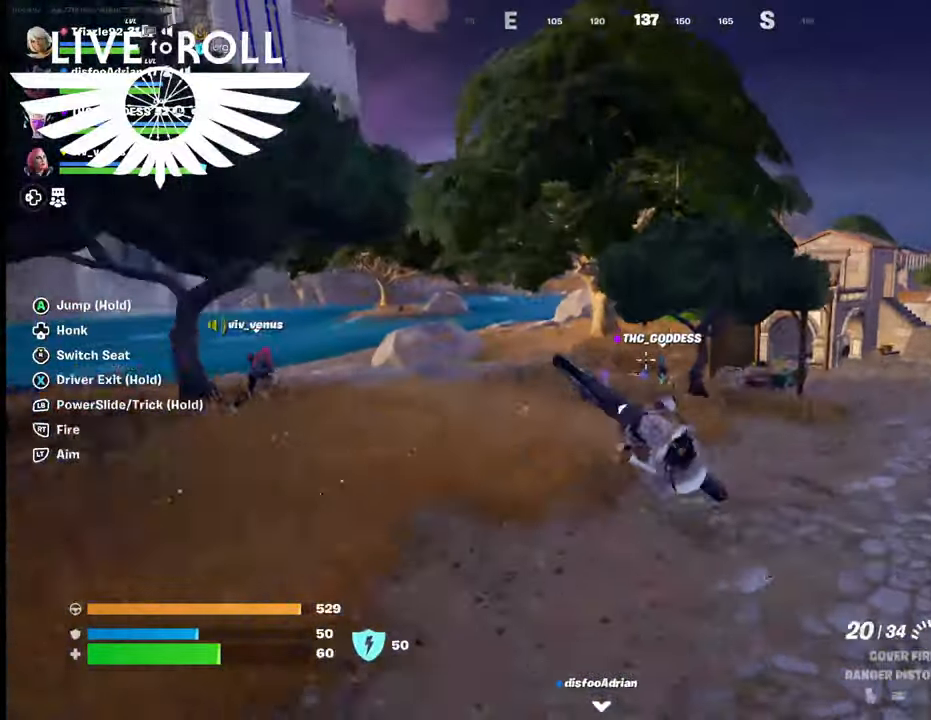
{"buttons": [], "left_stick": "down-left", "right_stick": "left", "events": [[267, "right_stick", "left"]]}
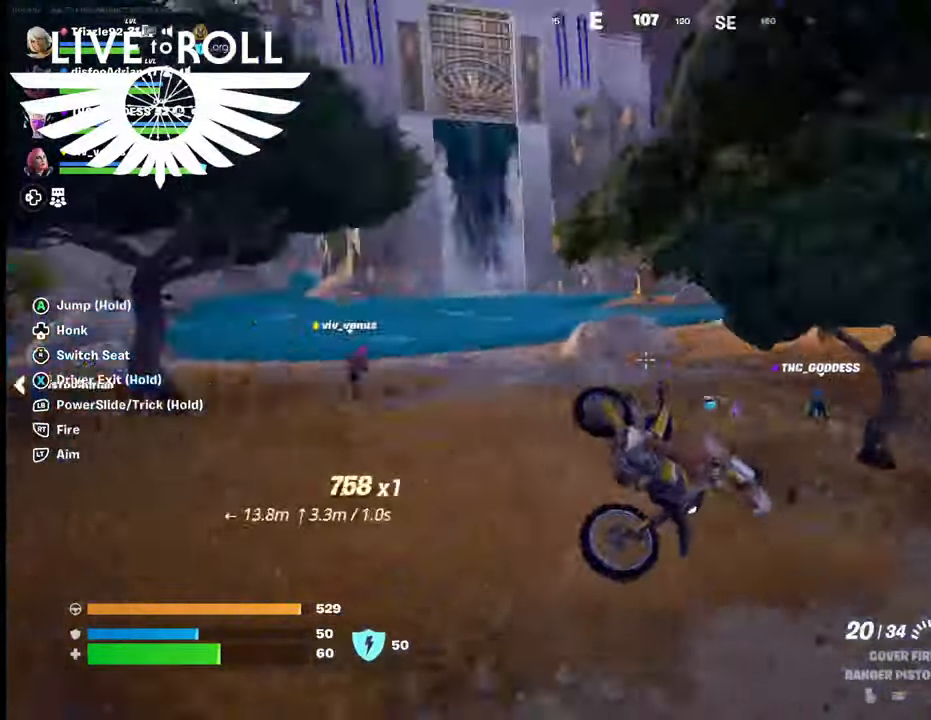
{"buttons": [], "left_stick": "up", "right_stick": "center", "events": [[267, "left_stick", "center"], [367, "right_stick", "center"], [500, "left_stick", "up"]]}
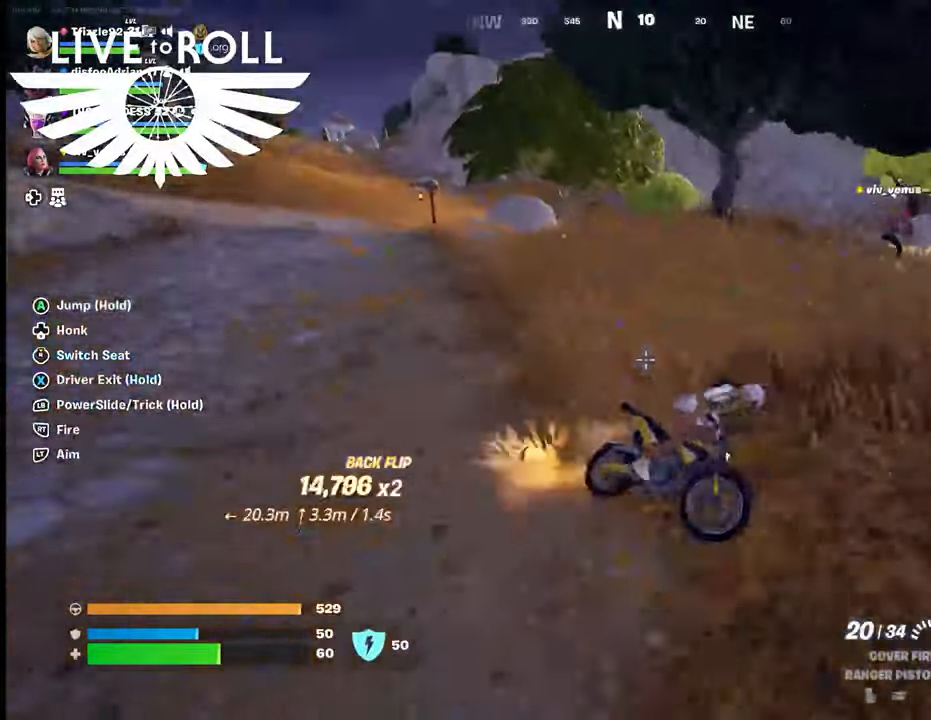
{"buttons": [], "left_stick": "up-left", "right_stick": "center", "events": [[34, "left_stick", "up-left"]]}
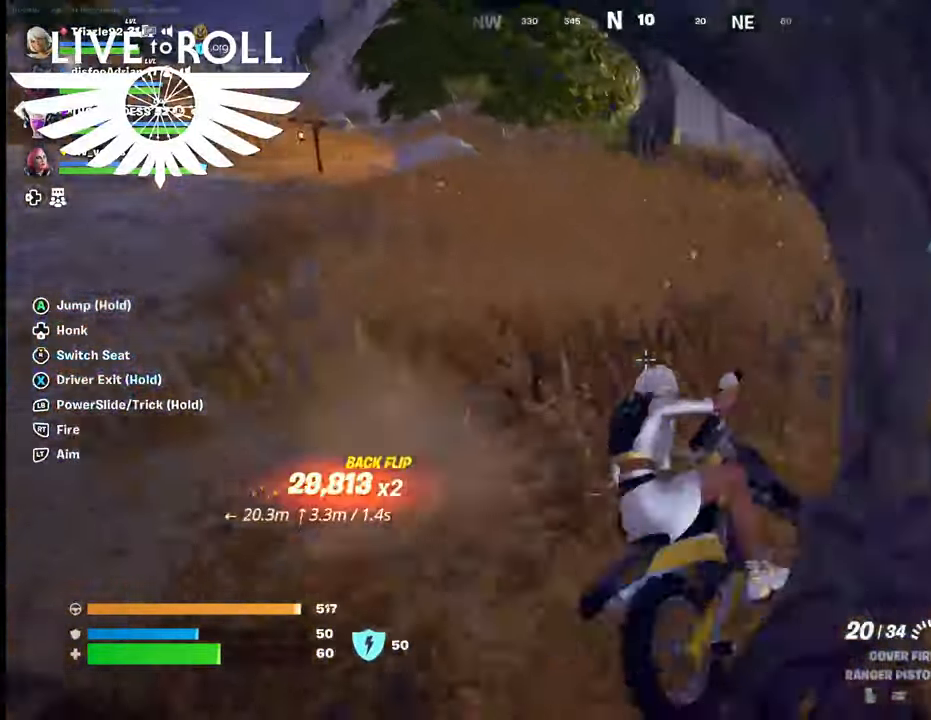
{"buttons": [], "left_stick": "up-left", "right_stick": "center", "events": []}
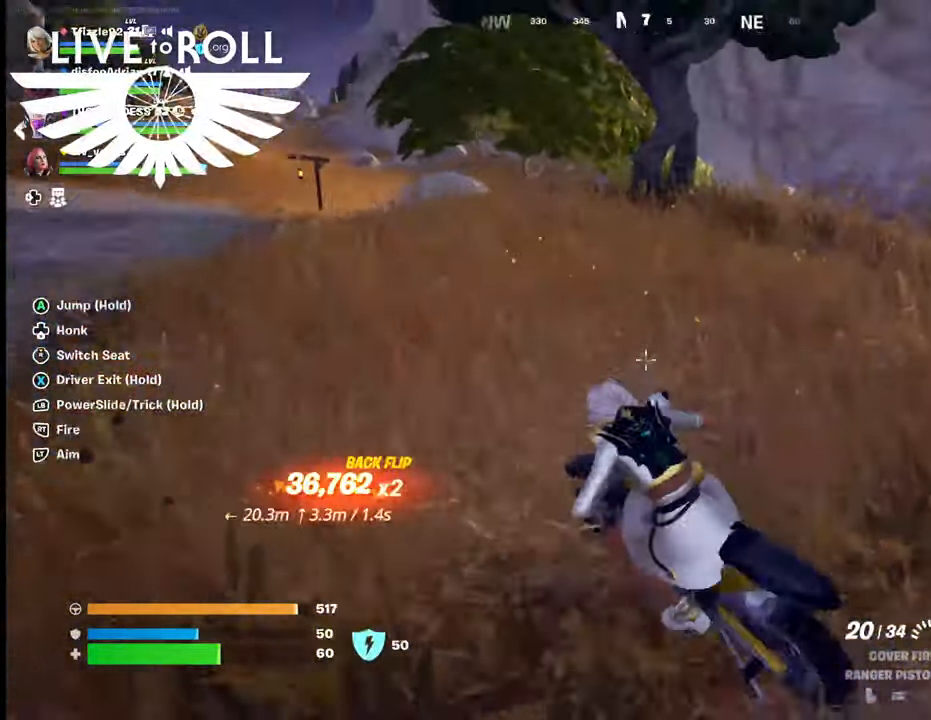
{"buttons": ["A"], "left_stick": "up-right", "right_stick": "center", "events": [[34, "A", "down"], [300, "left_stick", "up"], [434, "left_stick", "up-right"]]}
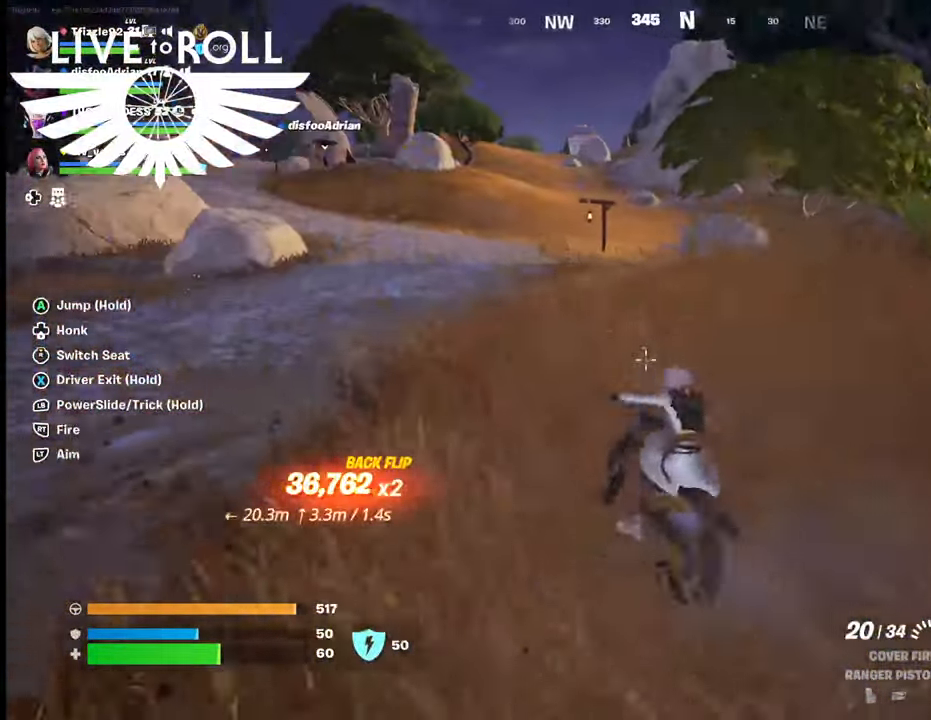
{"buttons": ["A"], "left_stick": "up", "right_stick": "center", "events": [[367, "left_stick", "up"]]}
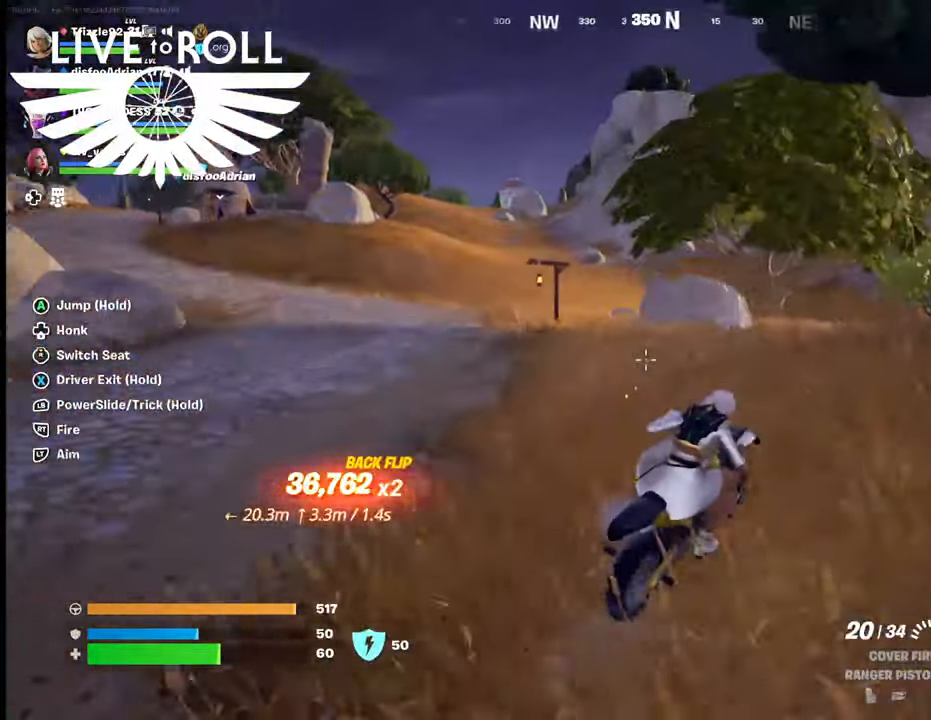
{"buttons": [], "left_stick": "down", "right_stick": "center", "events": [[200, "left_stick", "up-left"], [300, "A", "up"], [367, "left_stick", "down-left"], [467, "left_stick", "down"]]}
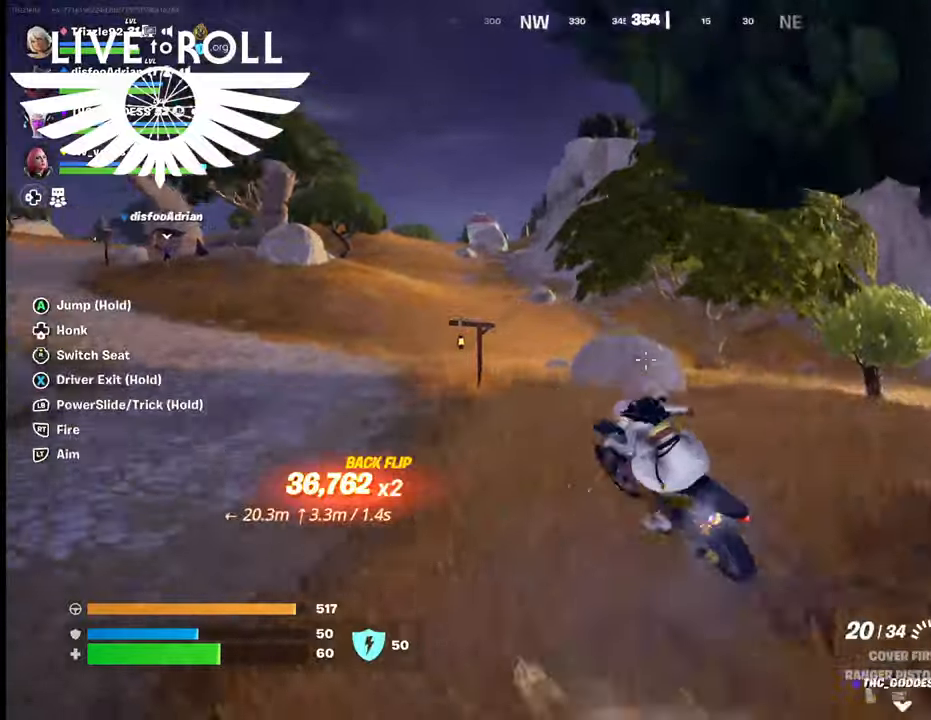
{"buttons": [], "left_stick": "down", "right_stick": "center", "events": []}
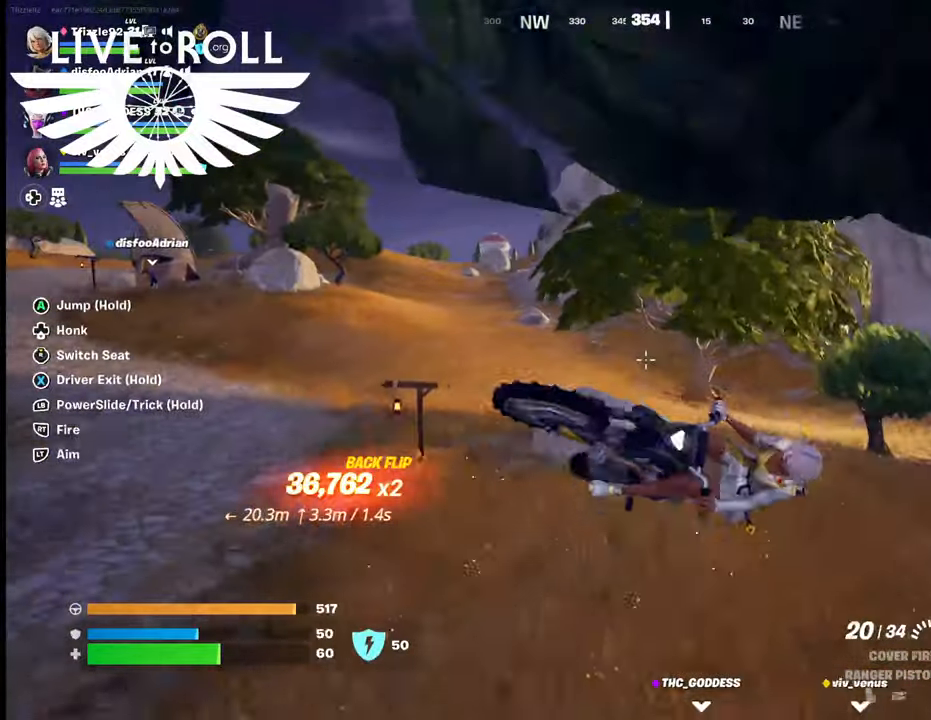
{"buttons": [], "left_stick": "down", "right_stick": "center", "events": []}
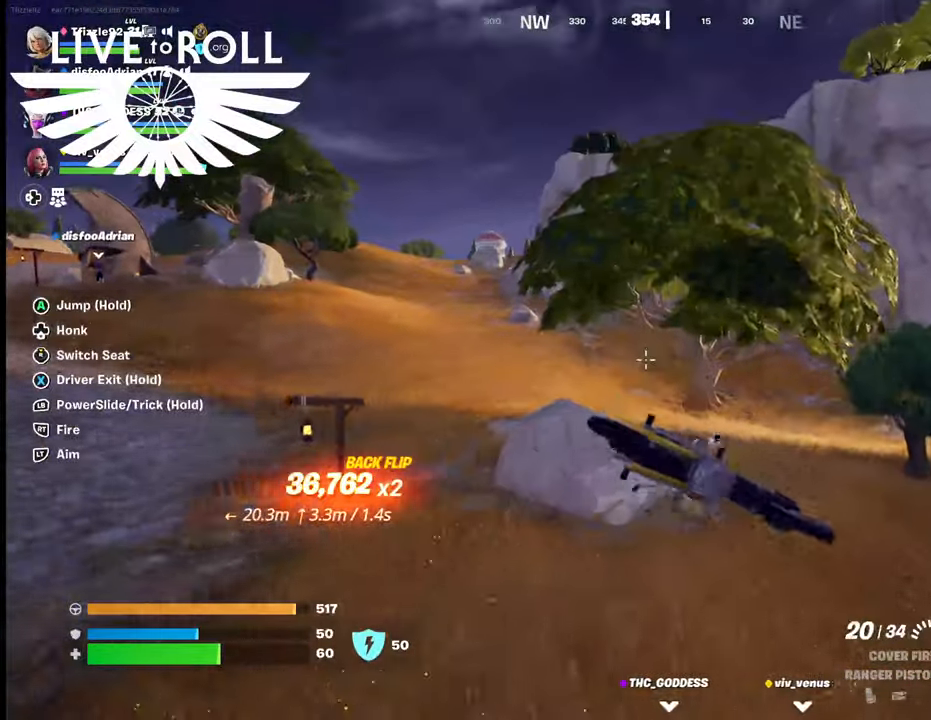
{"buttons": [], "left_stick": "right", "right_stick": "center", "events": [[67, "left_stick", "down-right"], [400, "left_stick", "right"]]}
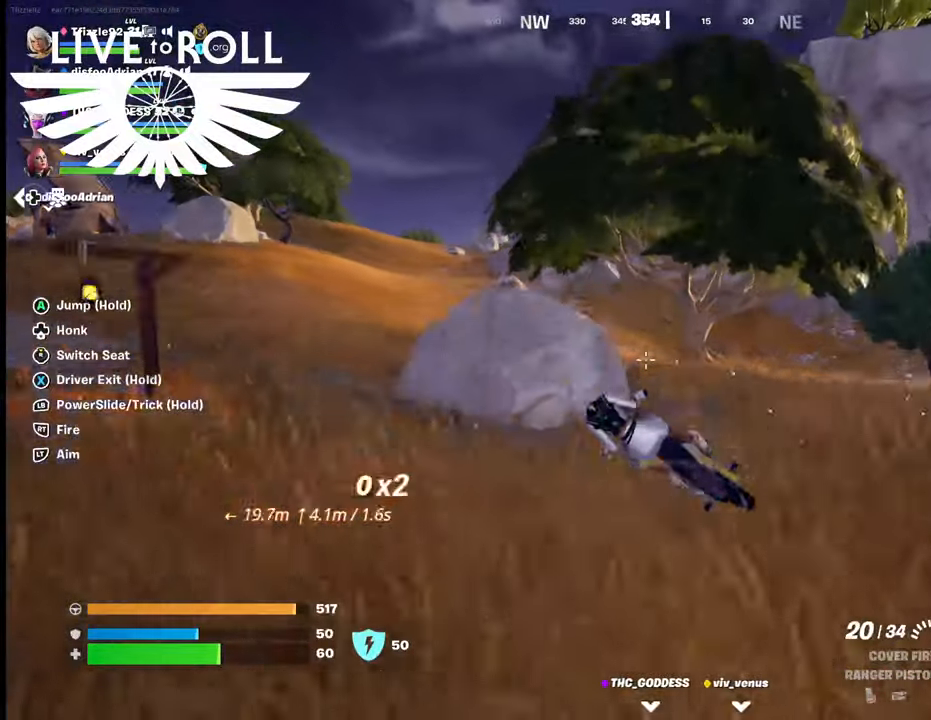
{"buttons": [], "left_stick": "up-right", "right_stick": "center", "events": [[67, "left_stick", "up-right"]]}
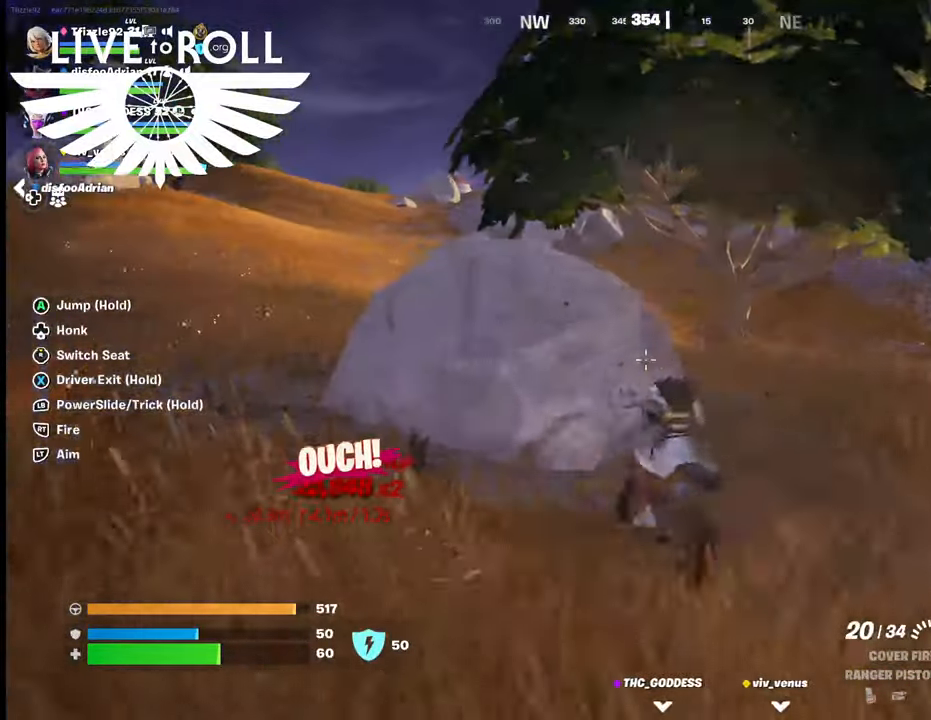
{"buttons": [], "left_stick": "up-right", "right_stick": "center", "events": []}
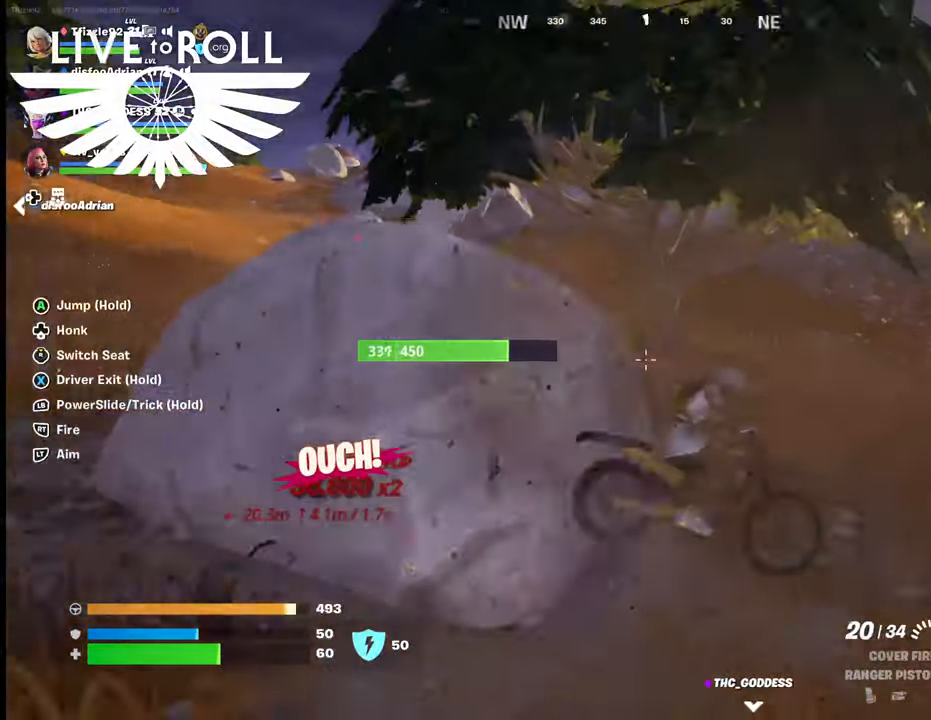
{"buttons": ["A"], "left_stick": "up", "right_stick": "center", "events": [[134, "A", "down"], [200, "left_stick", "up"]]}
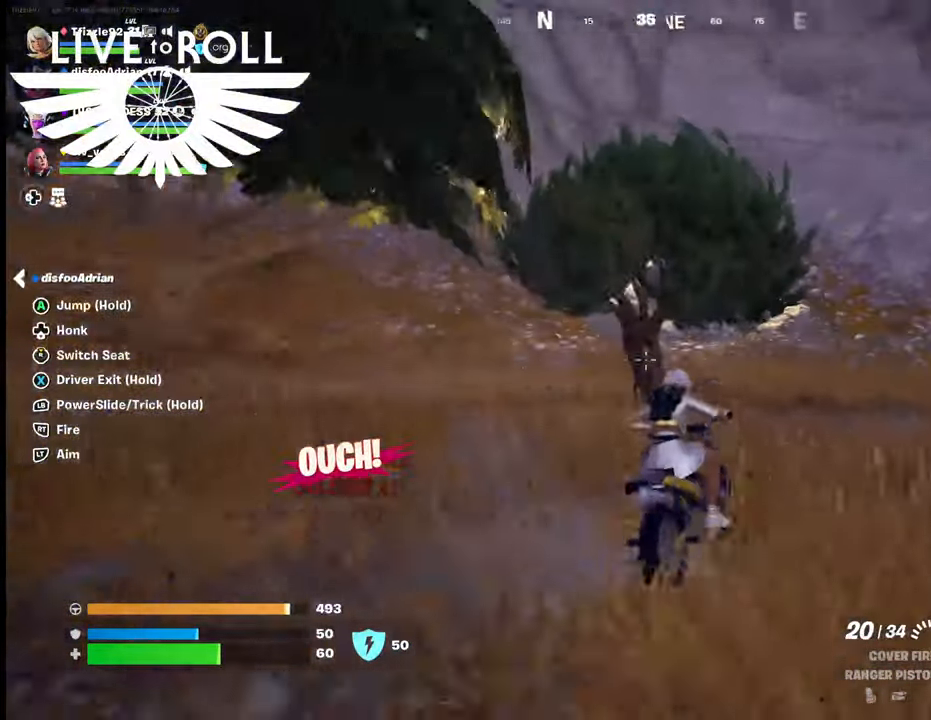
{"buttons": ["A"], "left_stick": "up-right", "right_stick": "center", "events": [[67, "left_stick", "up-right"]]}
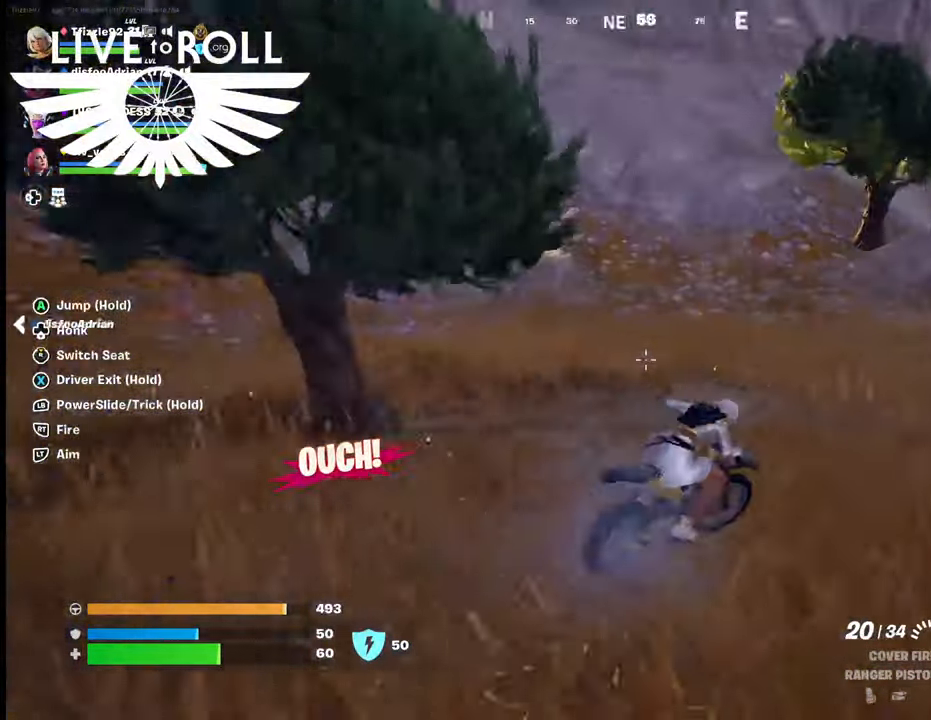
{"buttons": ["A"], "left_stick": "up", "right_stick": "center", "events": [[367, "left_stick", "up"]]}
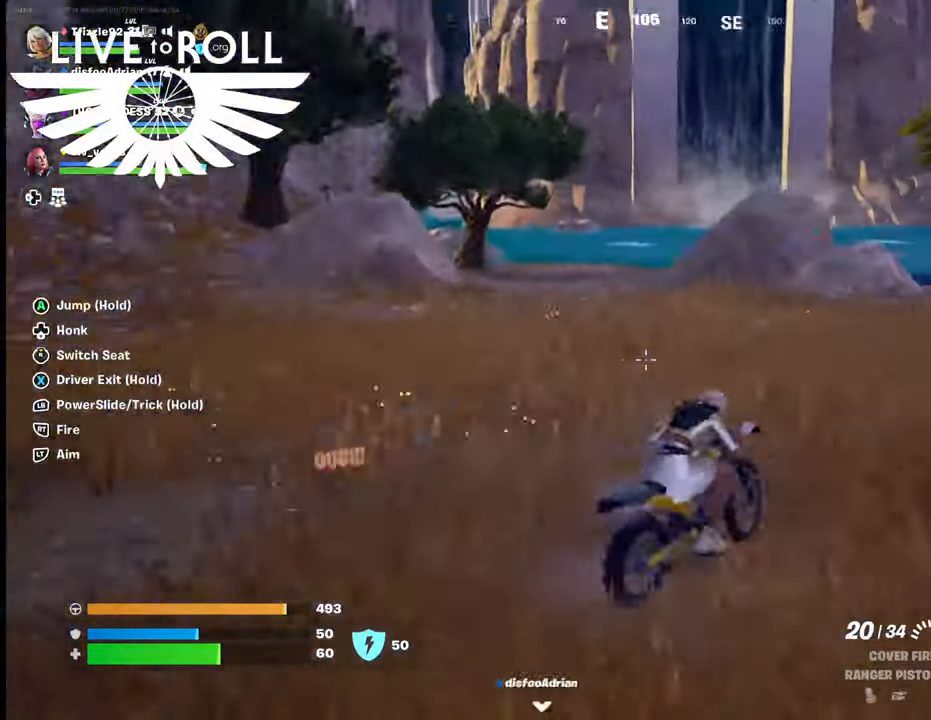
{"buttons": ["A"], "left_stick": "up-left", "right_stick": "center", "events": [[134, "left_stick", "up-left"]]}